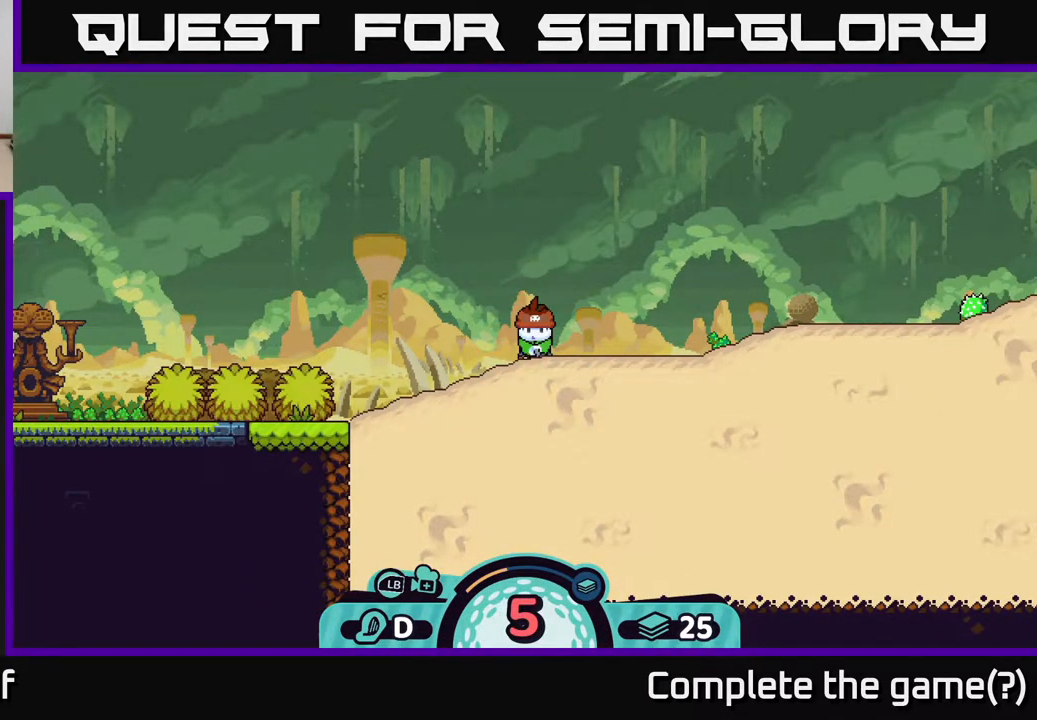
Gameplay with a controller (Xbox layout); each line is a JSON object with the inputs held at the frame after it. "events" lists button and stick changes between this image and that frame as [ms after this image, input, new state], when the widget could be followed in between.
{"buttons": [], "left_stick": "center", "right_stick": "center", "events": [[217, "left_stick", "center"]]}
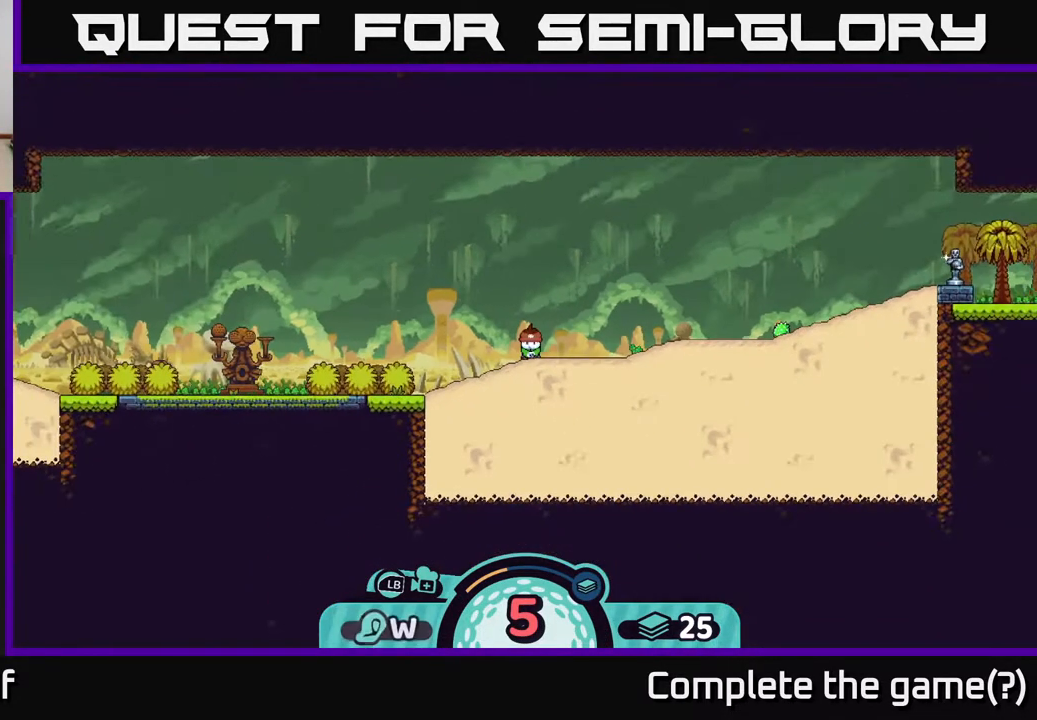
{"buttons": [], "left_stick": "center", "right_stick": "center", "events": [[50, "left_stick", "left"], [417, "left_stick", "center"]]}
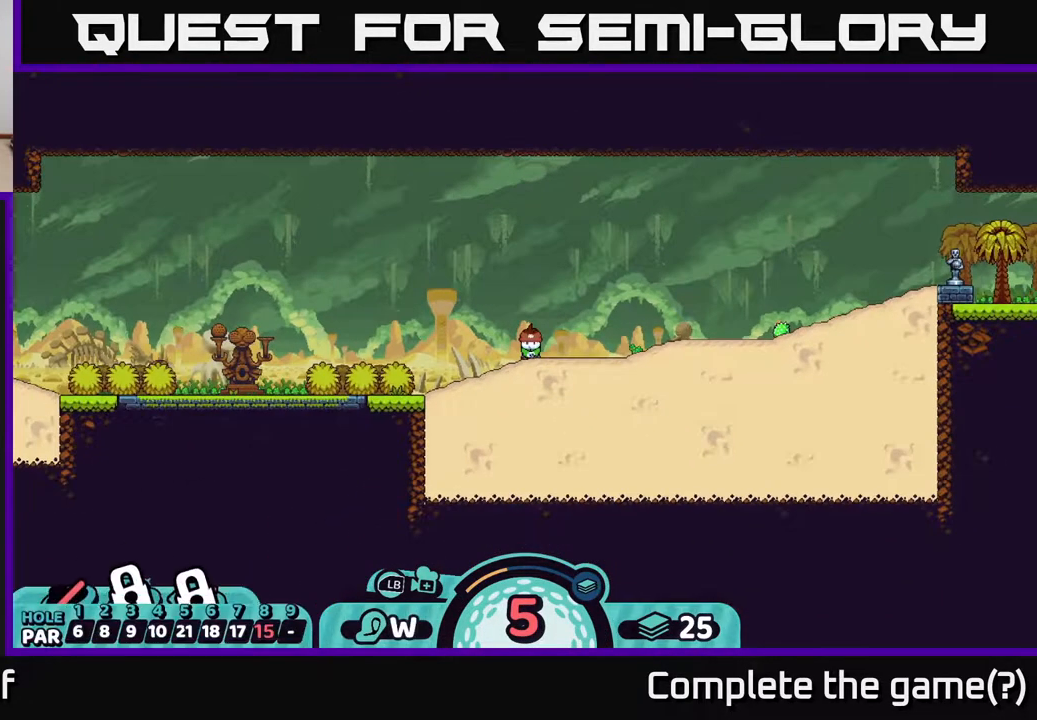
{"buttons": [], "left_stick": "left", "right_stick": "center", "events": [[200, "left_stick", "left"]]}
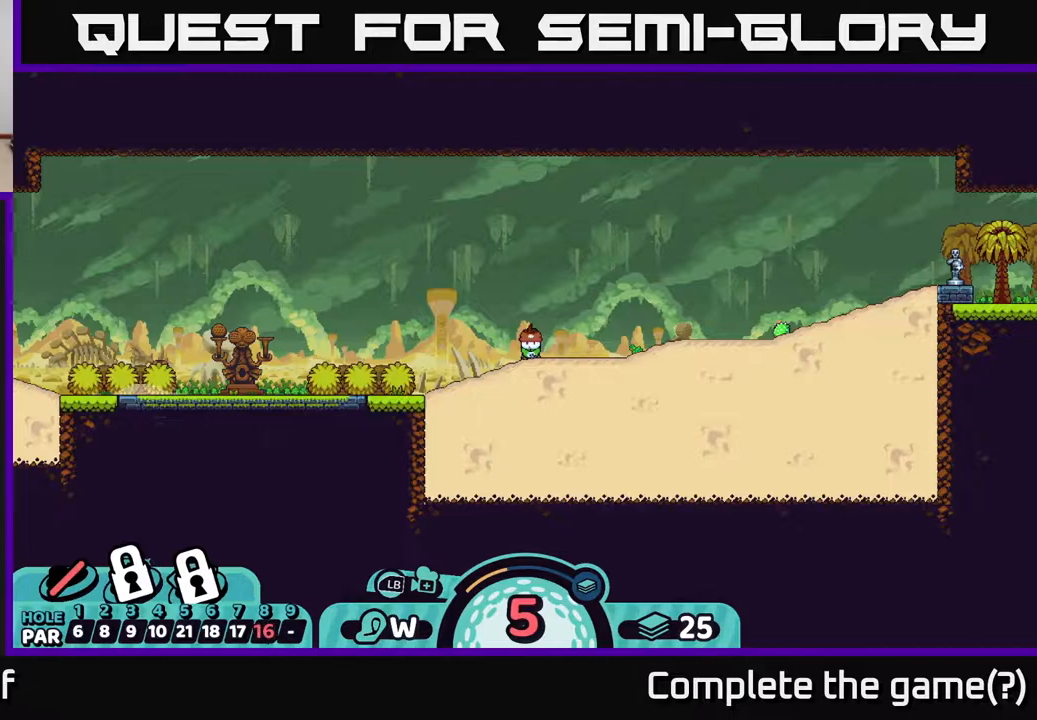
{"buttons": [], "left_stick": "center", "right_stick": "center", "events": [[33, "left_stick", "center"], [383, "B", "down"], [500, "B", "up"]]}
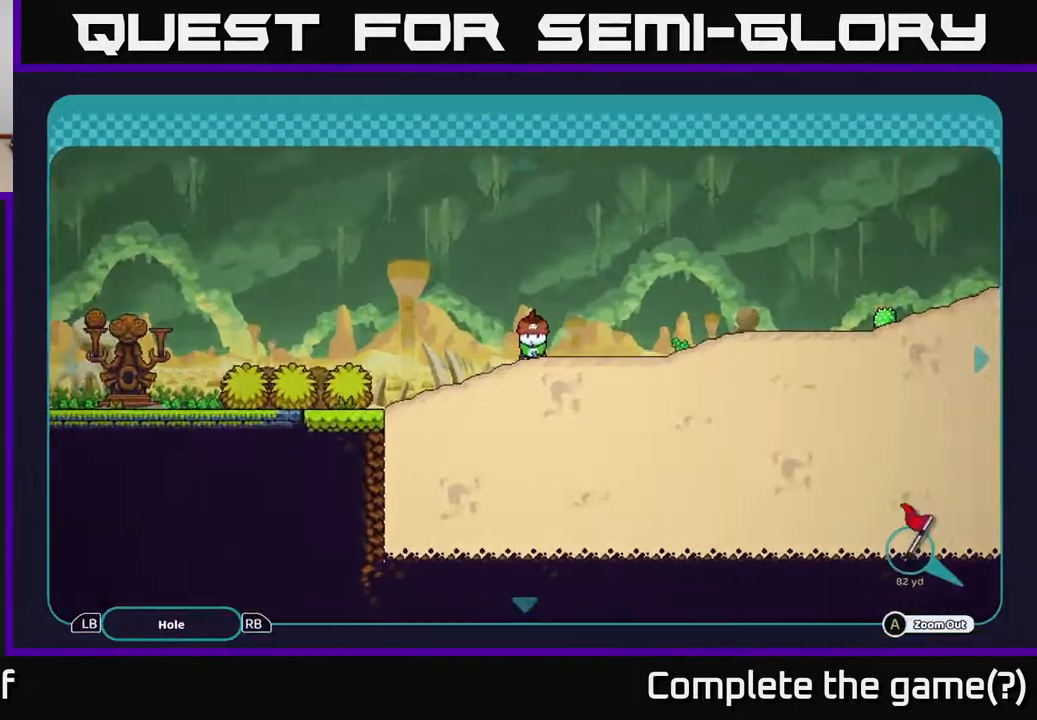
{"buttons": ["A"], "left_stick": "left", "right_stick": "center", "events": [[150, "left_stick", "left"], [217, "A", "down"]]}
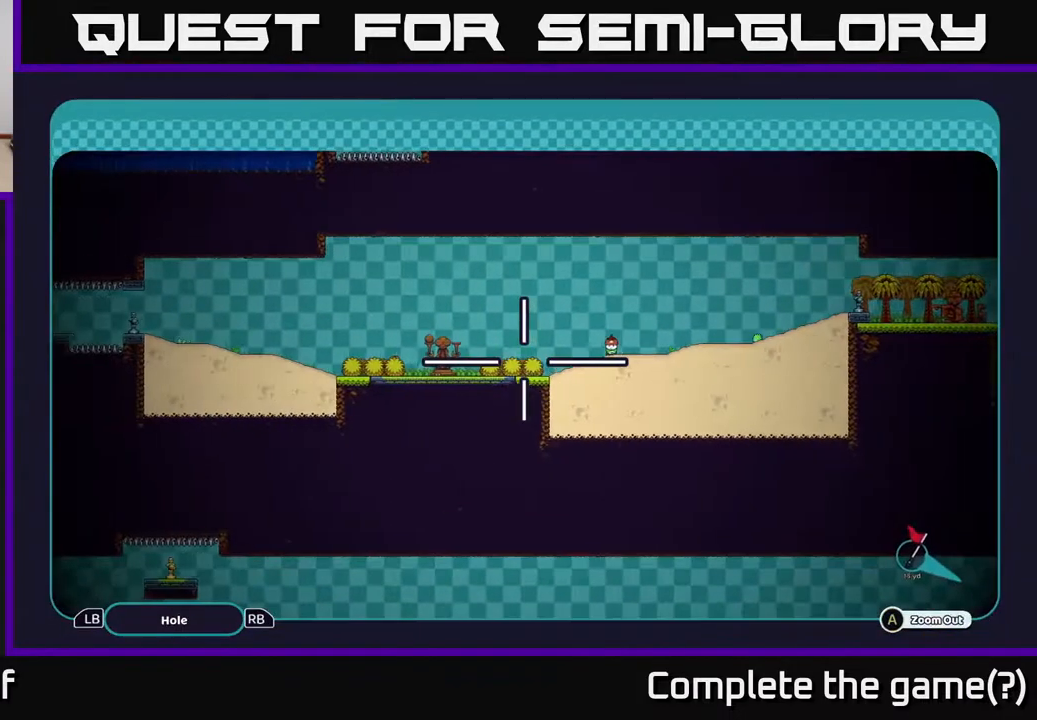
{"buttons": ["A"], "left_stick": "left", "right_stick": "center", "events": []}
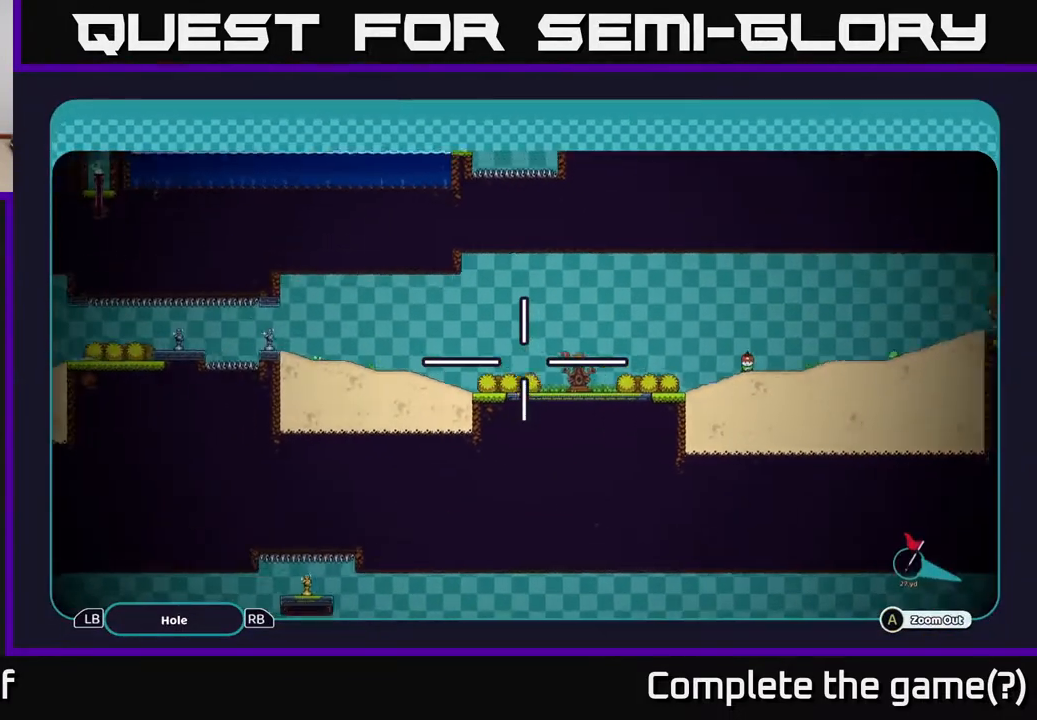
{"buttons": ["A"], "left_stick": "center", "right_stick": "center", "events": [[283, "left_stick", "center"]]}
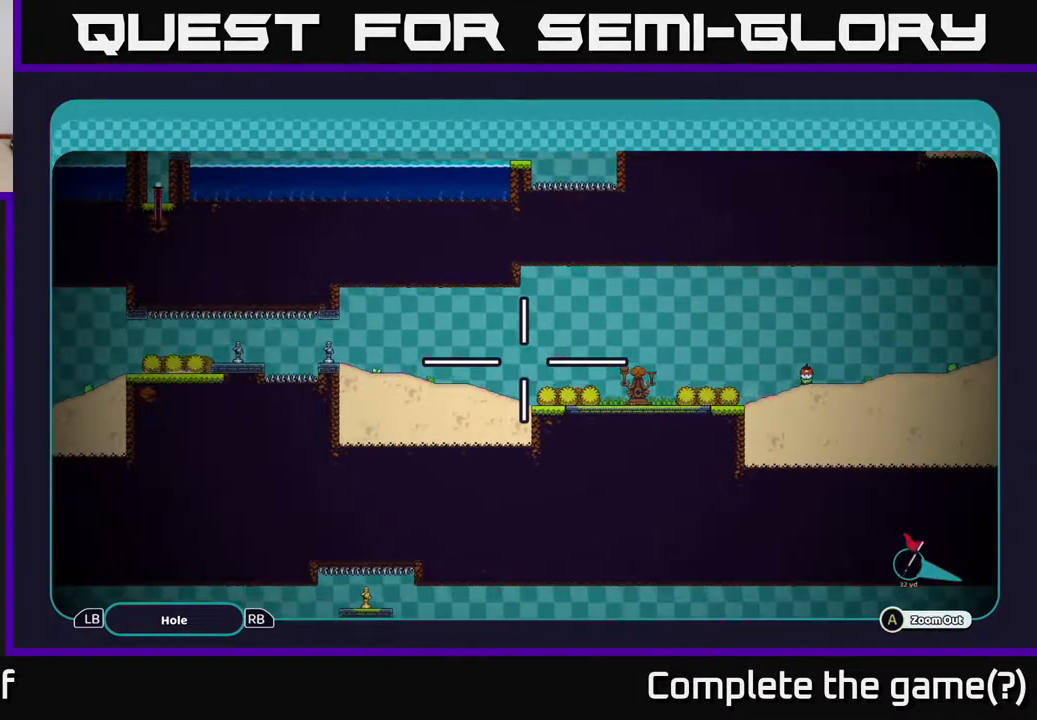
{"buttons": [], "left_stick": "center", "right_stick": "center", "events": [[167, "A", "up"], [350, "B", "down"], [467, "B", "up"]]}
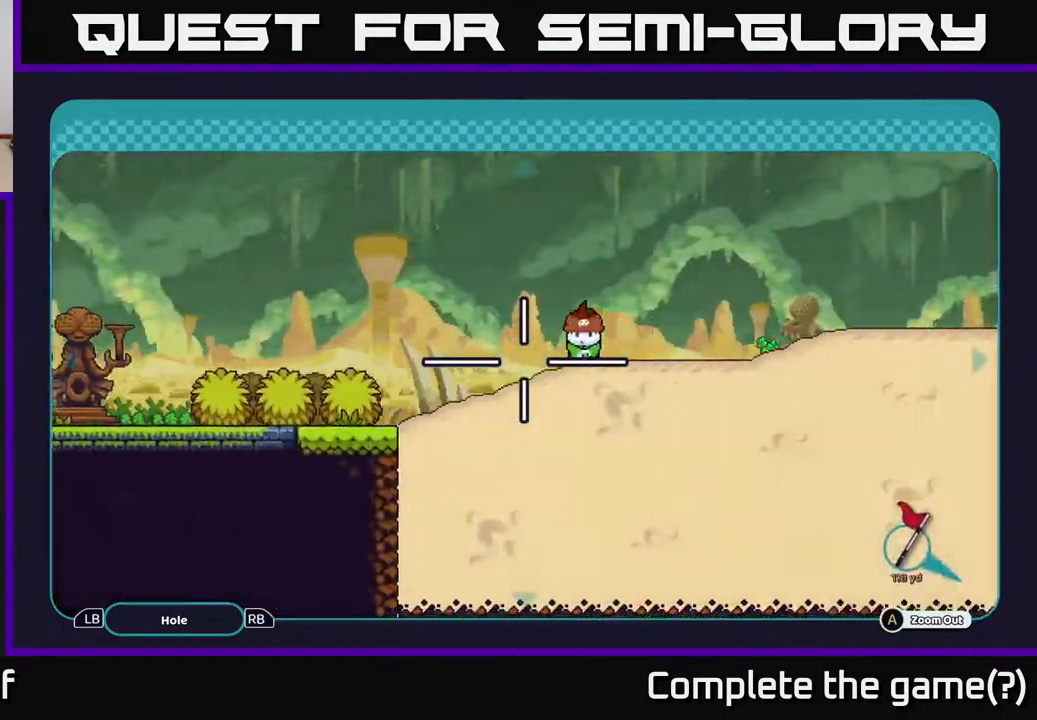
{"buttons": [], "left_stick": "center", "right_stick": "center", "events": [[167, "X", "down"], [283, "X", "up"]]}
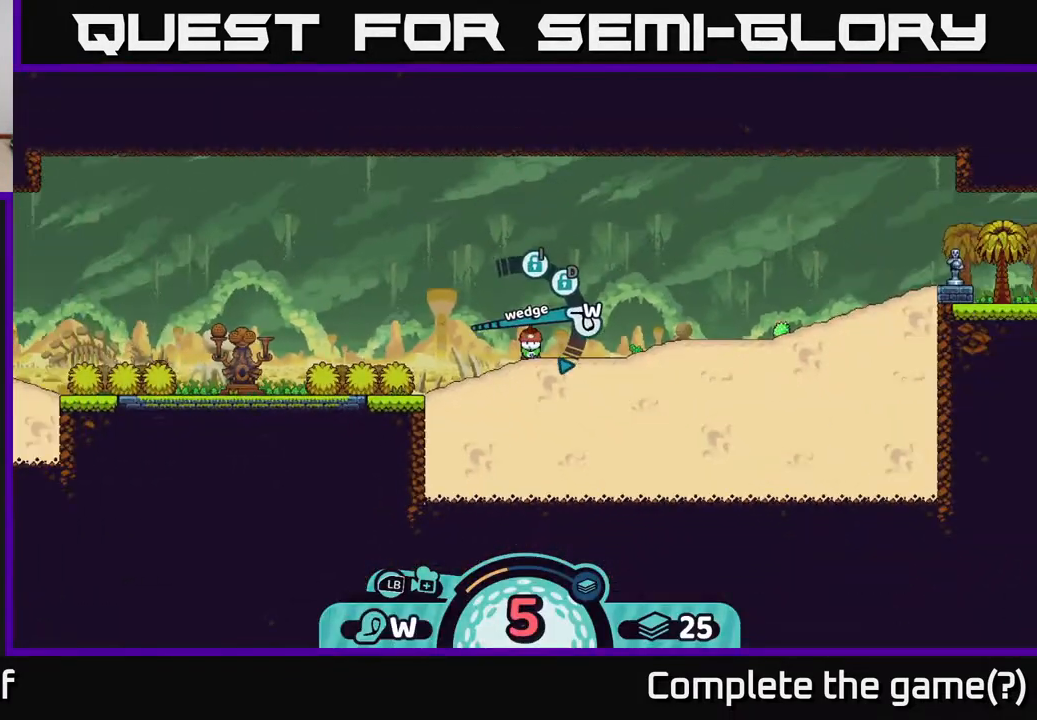
{"buttons": ["A"], "left_stick": "left", "right_stick": "center", "events": [[467, "left_stick", "left"], [500, "A", "down"]]}
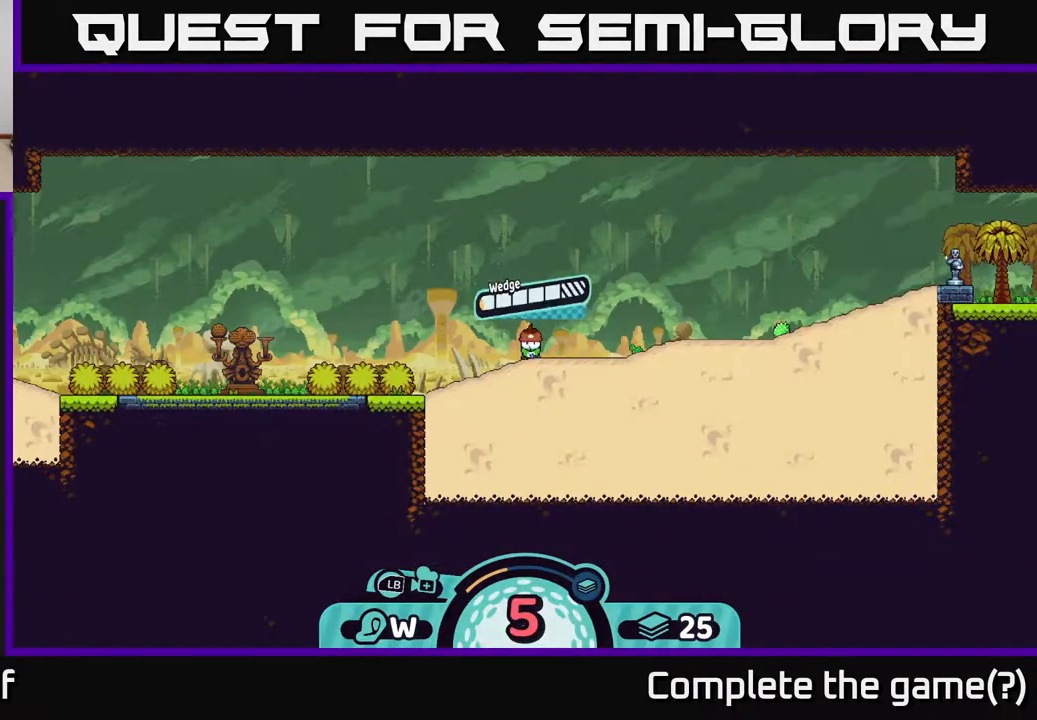
{"buttons": [], "left_stick": "left", "right_stick": "center", "events": [[83, "A", "up"]]}
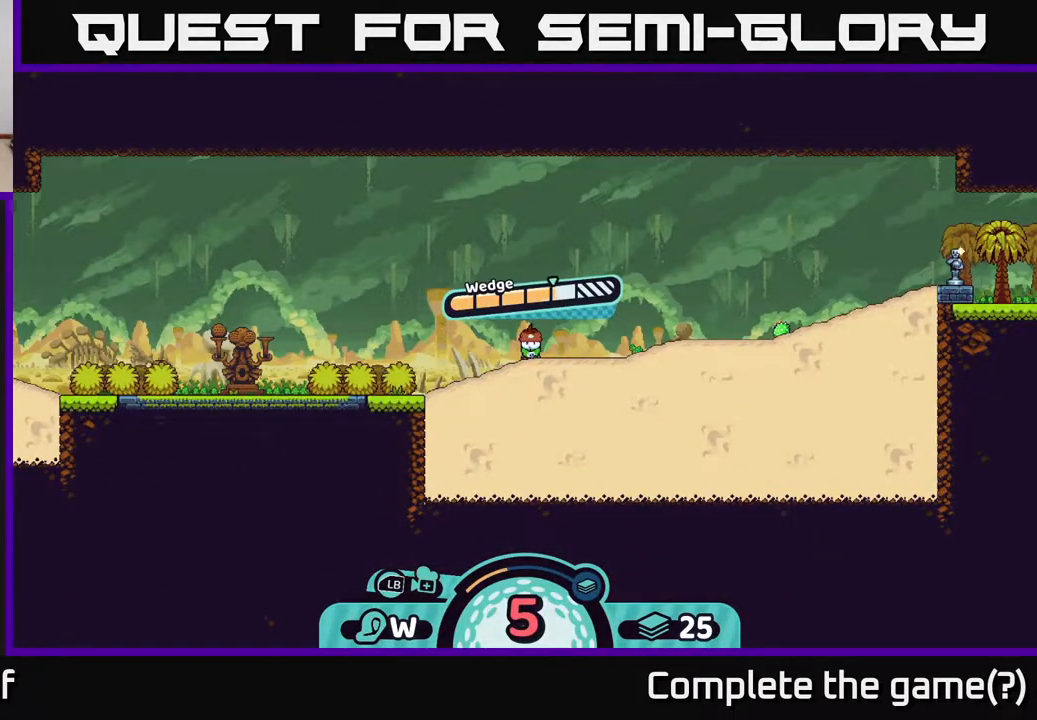
{"buttons": [], "left_stick": "left", "right_stick": "center", "events": [[283, "A", "down"], [450, "A", "up"]]}
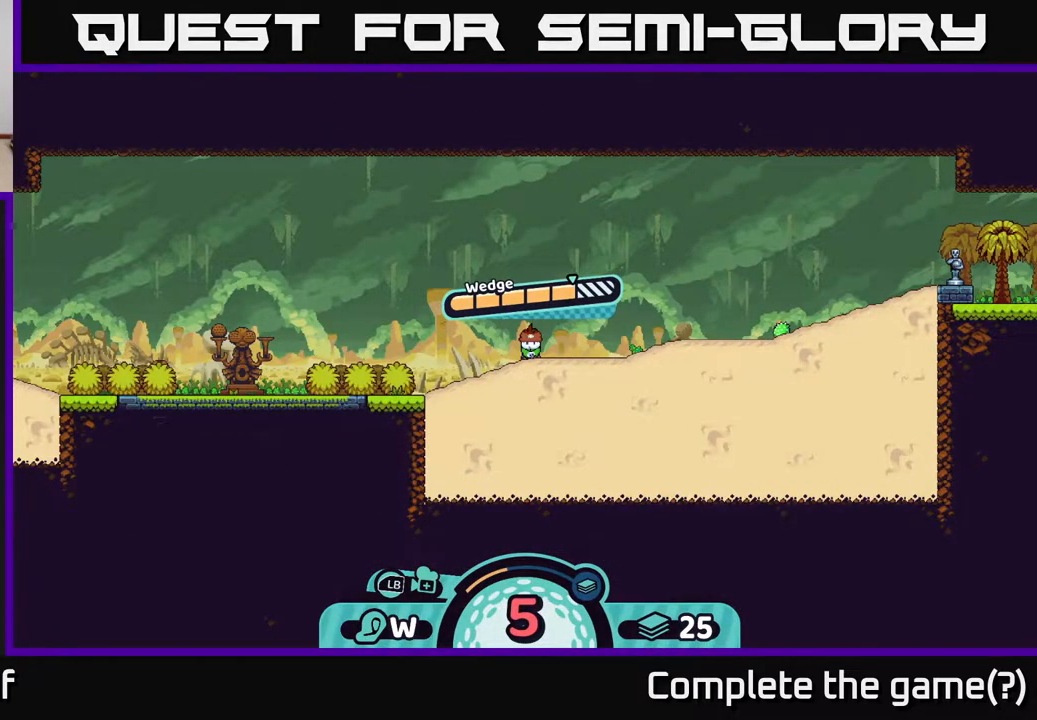
{"buttons": [], "left_stick": "left", "right_stick": "center", "events": []}
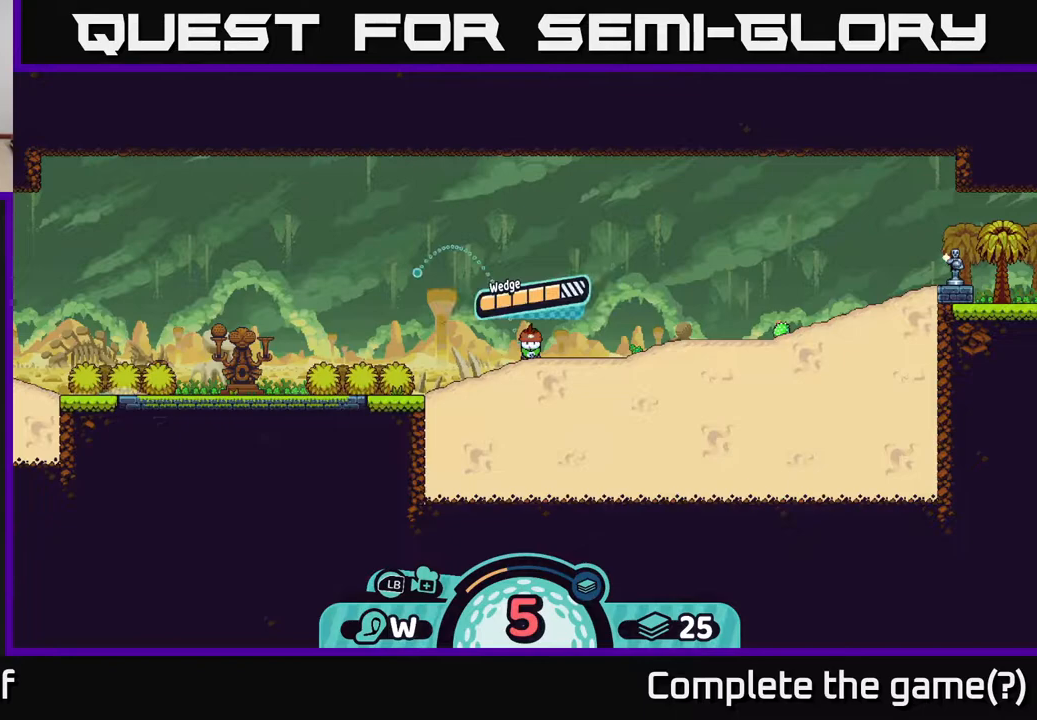
{"buttons": [], "left_stick": "center", "right_stick": "center", "events": [[150, "left_stick", "center"]]}
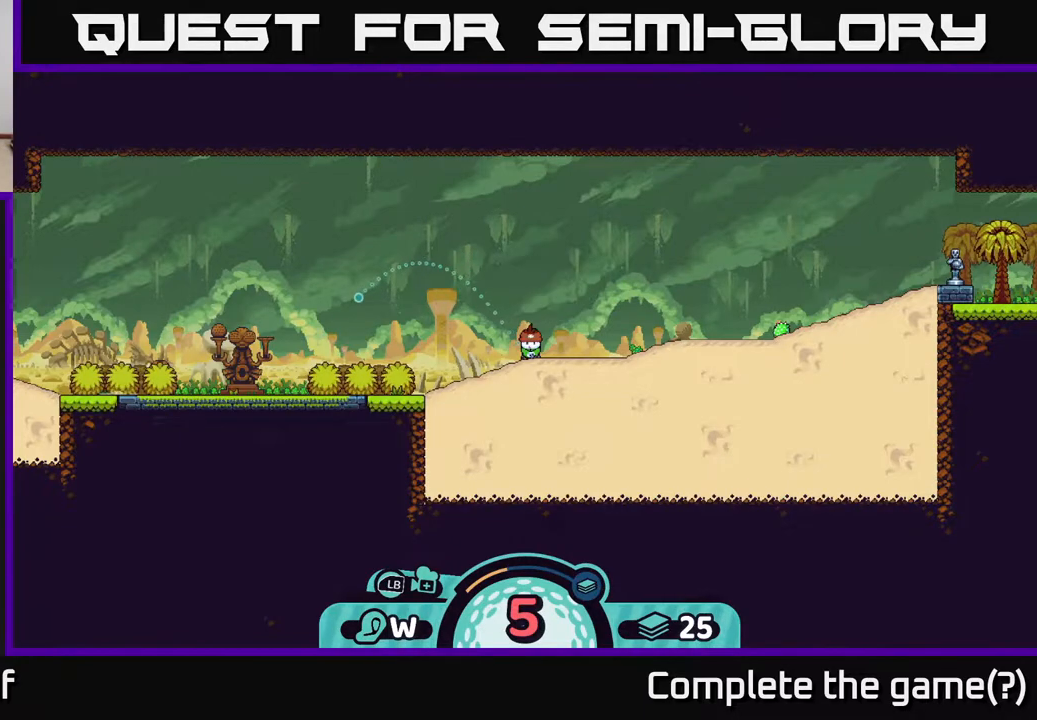
{"buttons": [], "left_stick": "center", "right_stick": "center", "events": []}
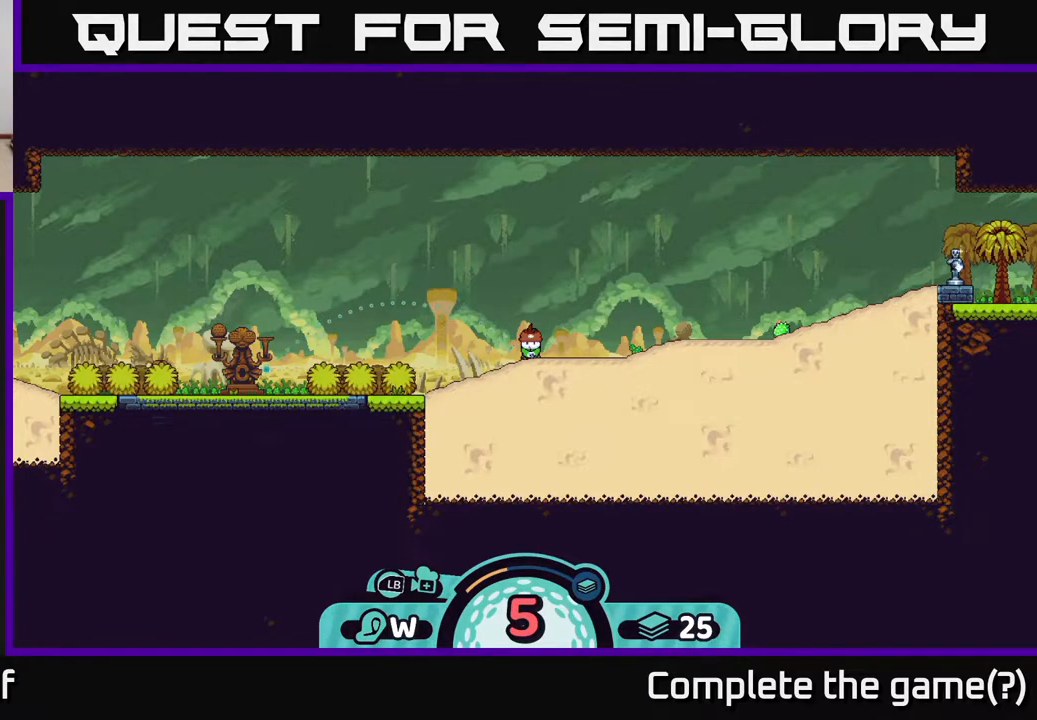
{"buttons": [], "left_stick": "center", "right_stick": "center", "events": []}
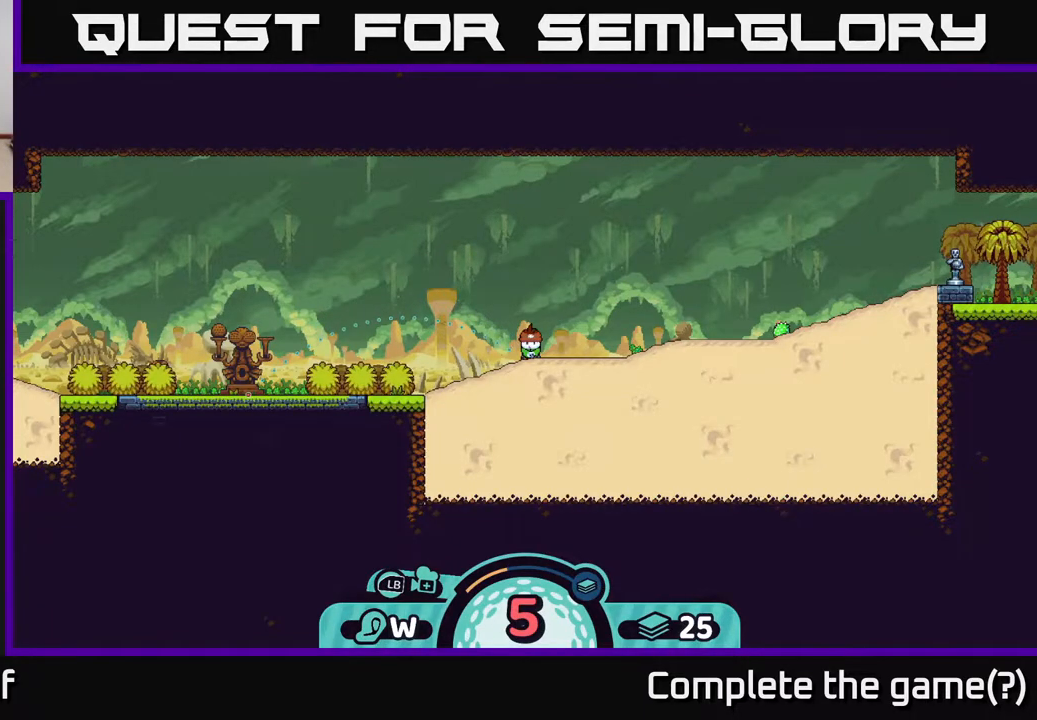
{"buttons": [], "left_stick": "center", "right_stick": "center", "events": [[50, "A", "down"], [200, "A", "up"]]}
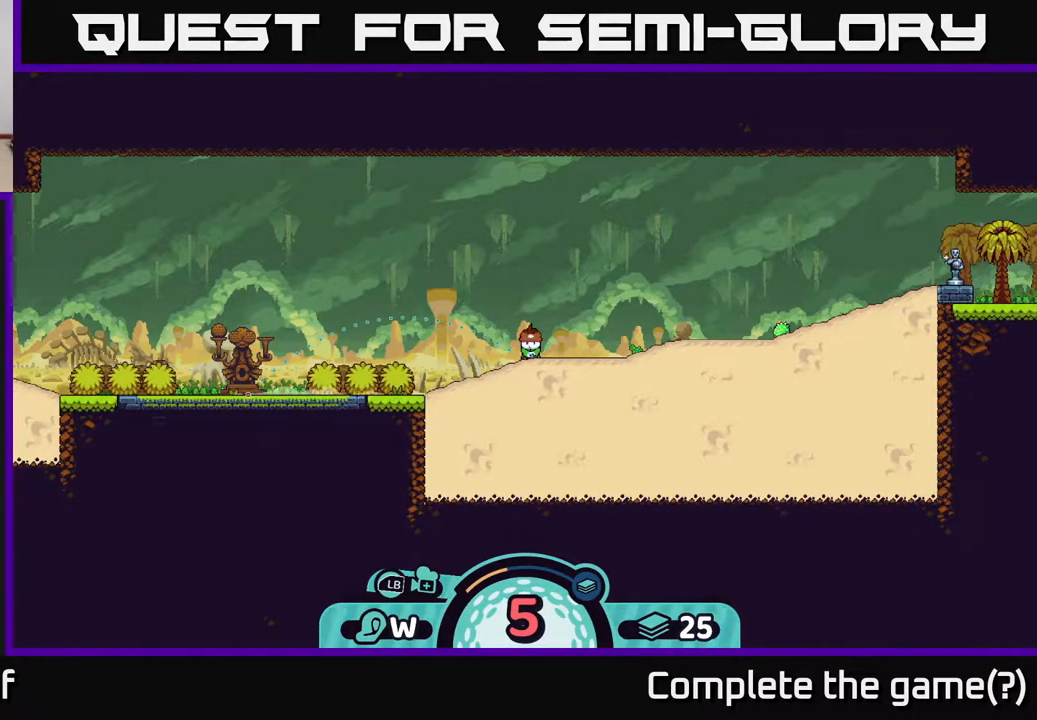
{"buttons": [], "left_stick": "center", "right_stick": "center", "events": []}
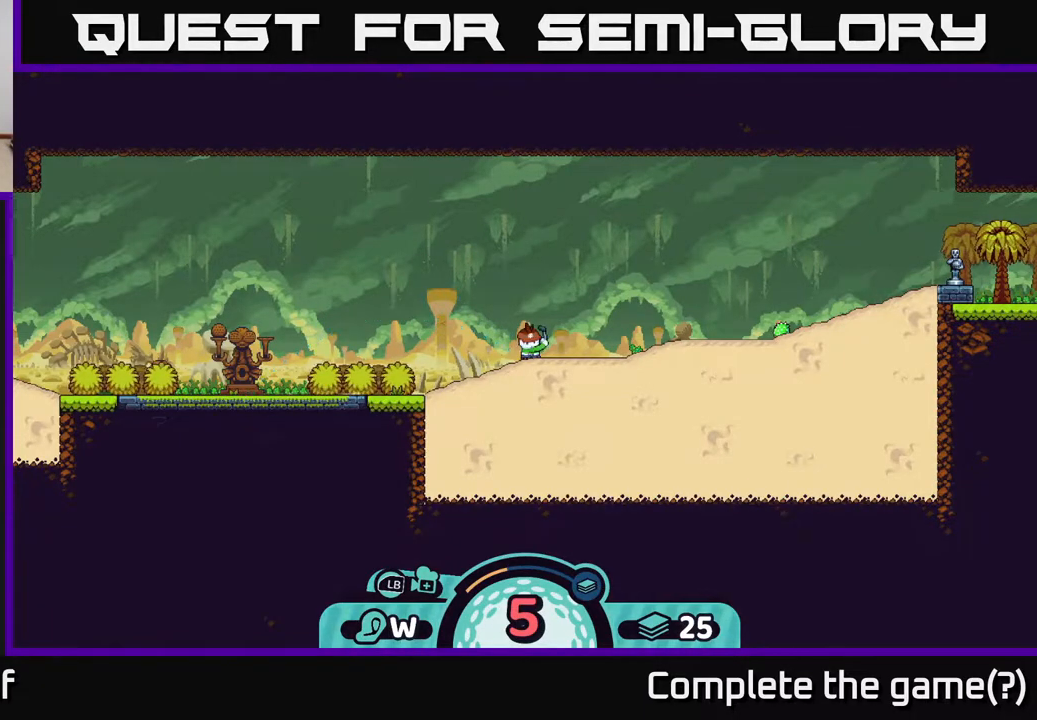
{"buttons": [], "left_stick": "center", "right_stick": "center", "events": []}
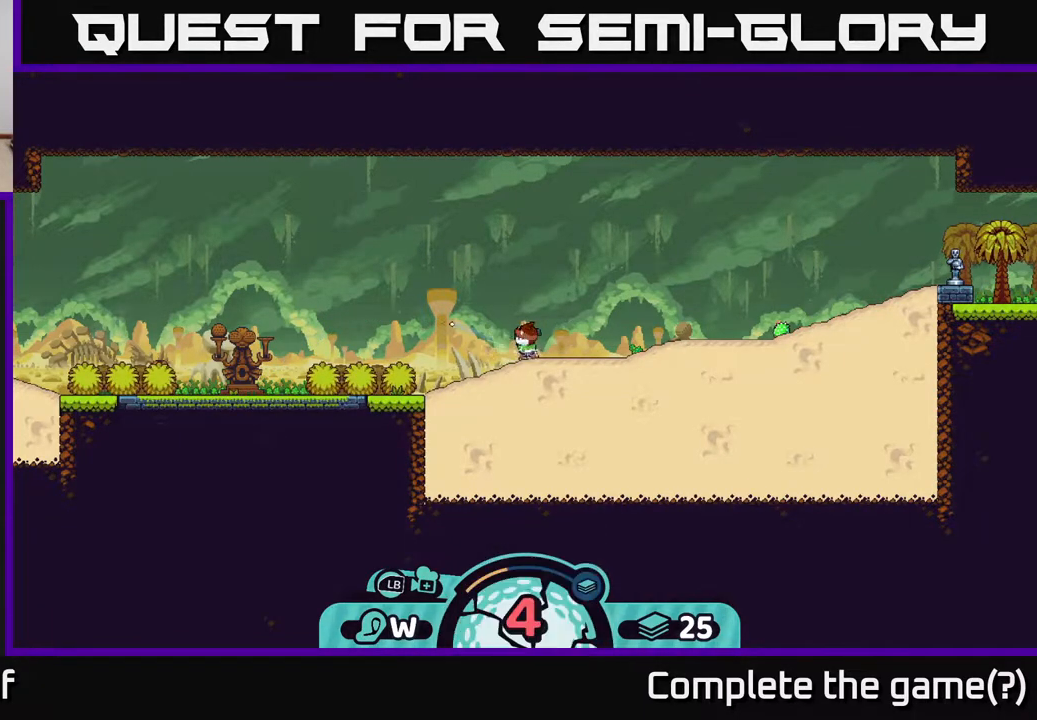
{"buttons": [], "left_stick": "center", "right_stick": "center", "events": []}
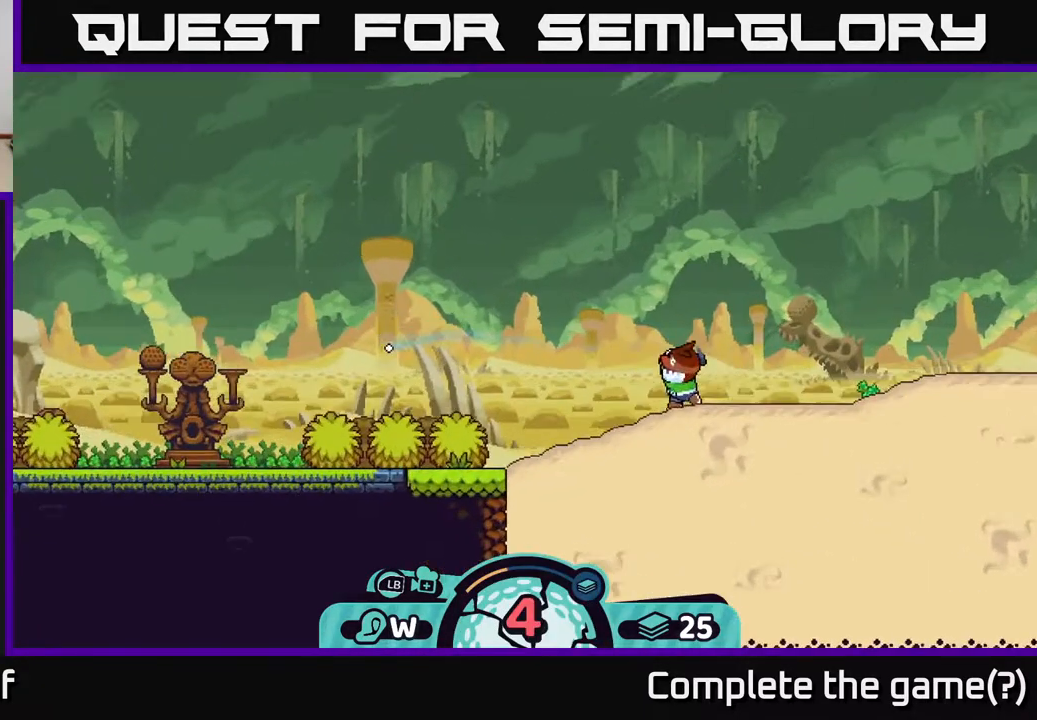
{"buttons": [], "left_stick": "center", "right_stick": "center", "events": []}
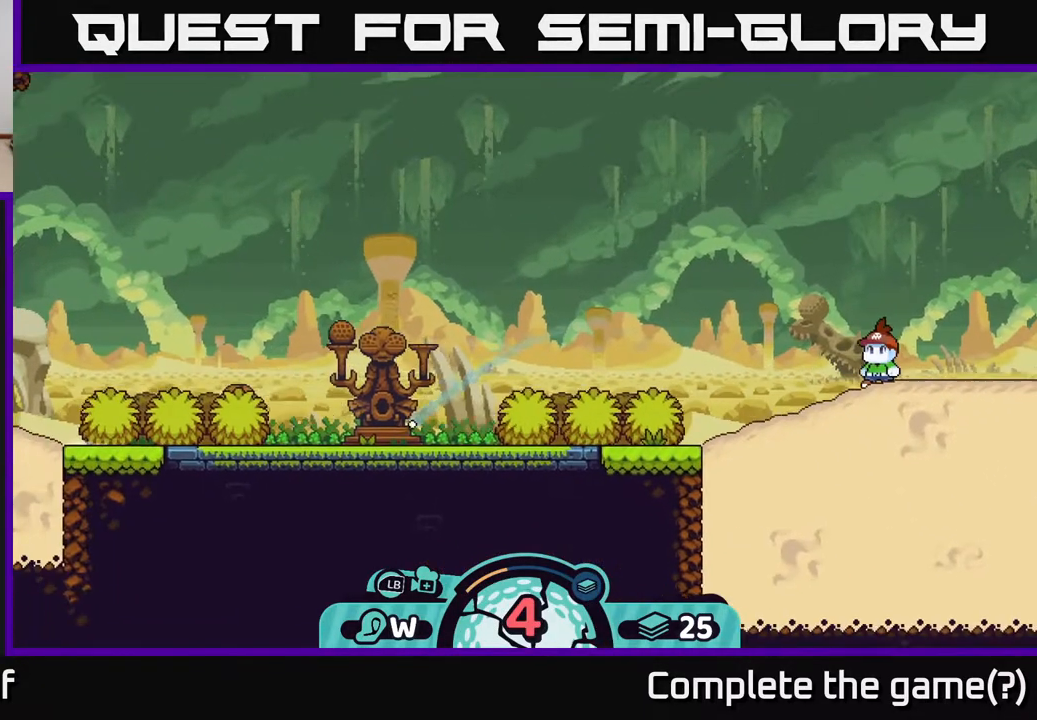
{"buttons": [], "left_stick": "center", "right_stick": "center", "events": []}
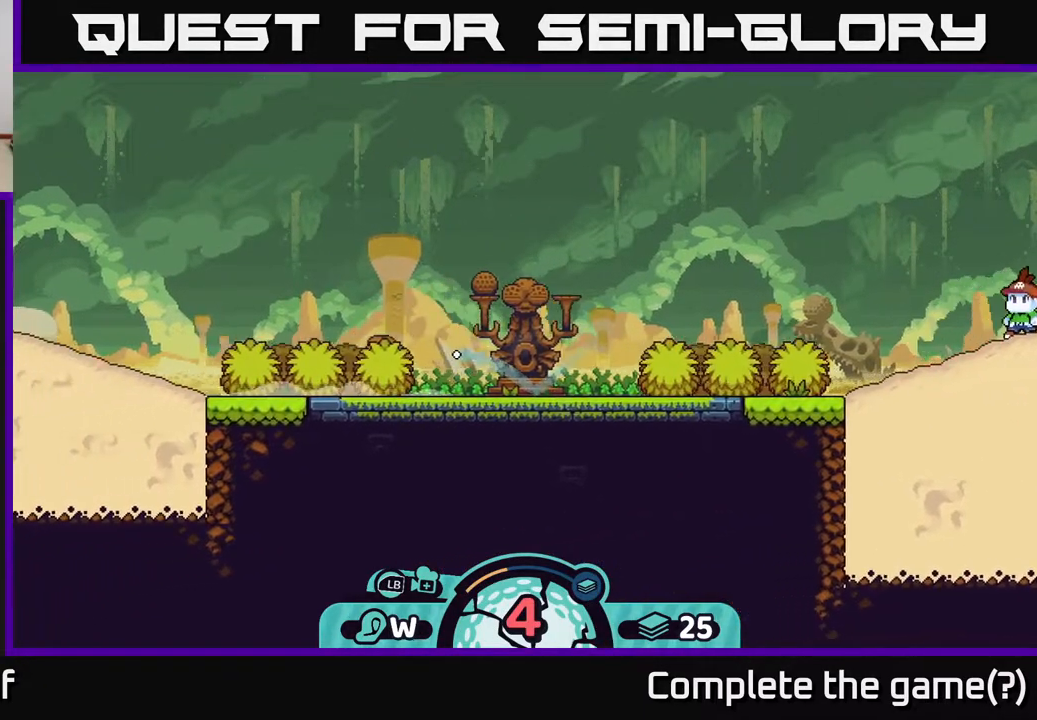
{"buttons": [], "left_stick": "right", "right_stick": "center", "events": [[67, "left_stick", "right"], [83, "A", "down"], [200, "A", "up"]]}
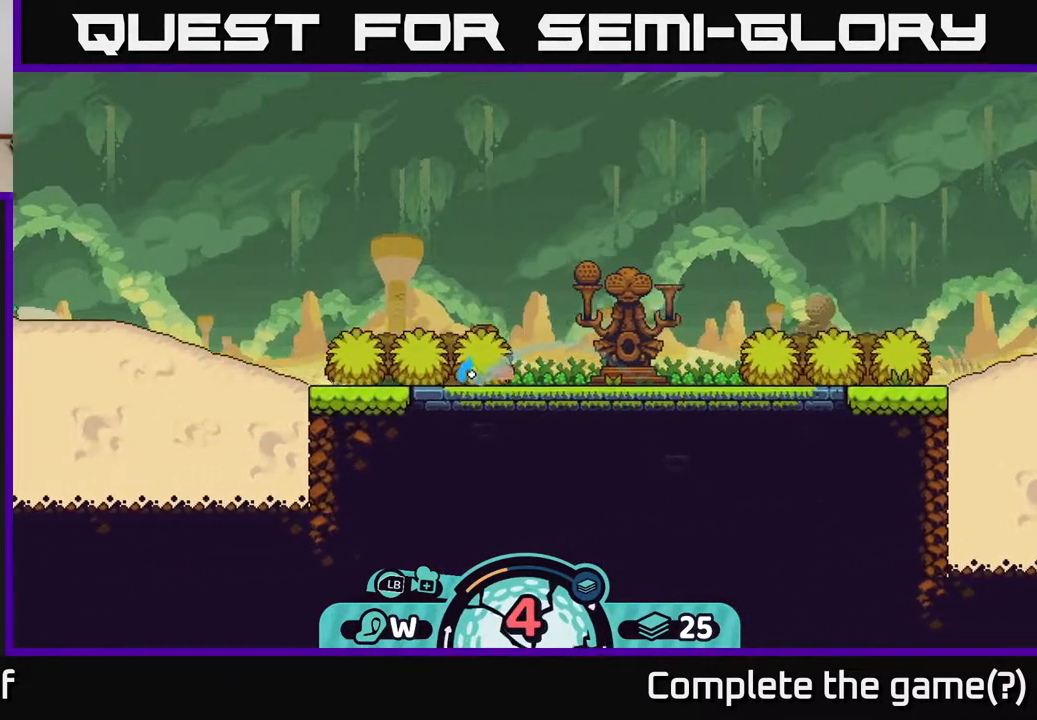
{"buttons": [], "left_stick": "right", "right_stick": "center", "events": [[383, "A", "down"], [483, "A", "up"]]}
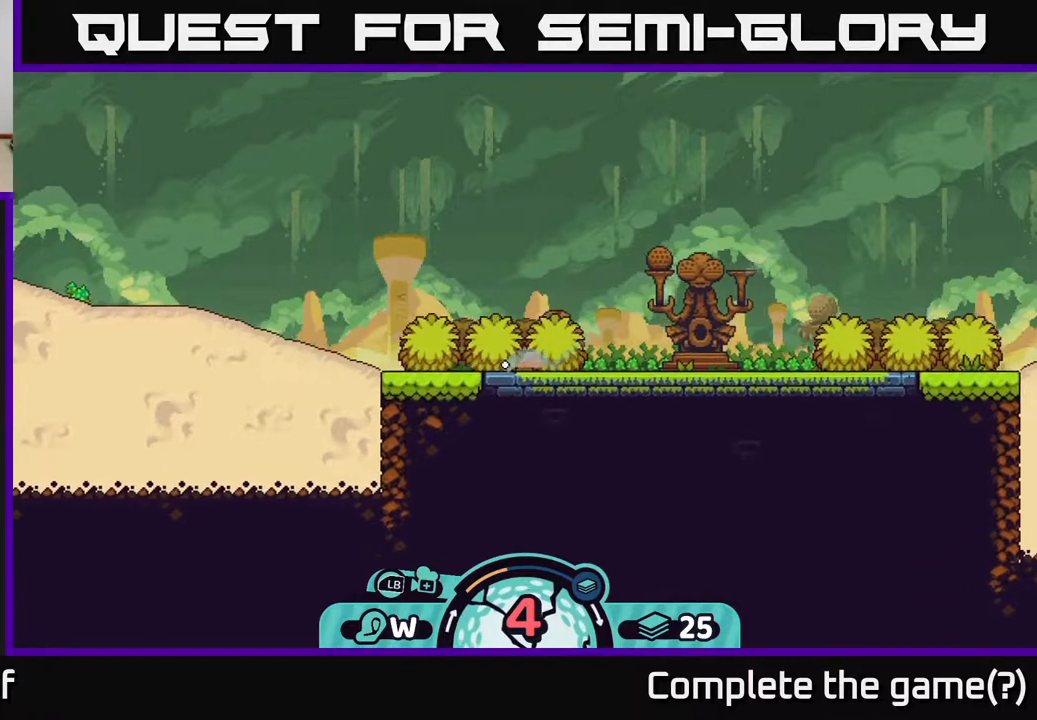
{"buttons": [], "left_stick": "center", "right_stick": "center", "events": [[150, "A", "down"], [267, "A", "up"], [417, "left_stick", "center"]]}
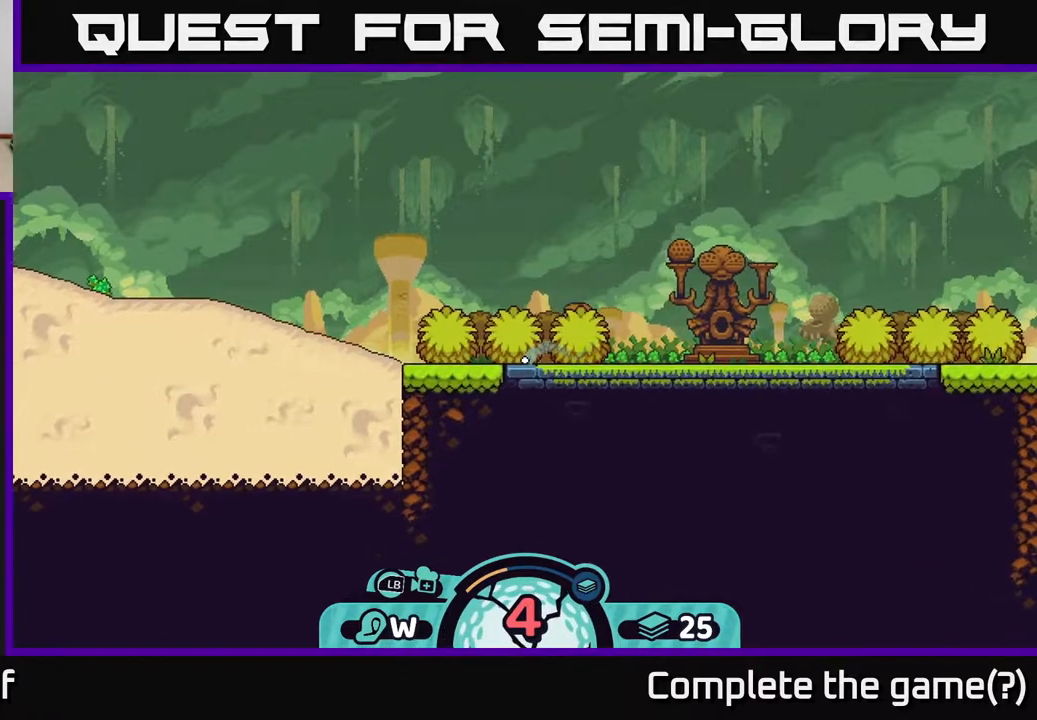
{"buttons": [], "left_stick": "center", "right_stick": "center", "events": []}
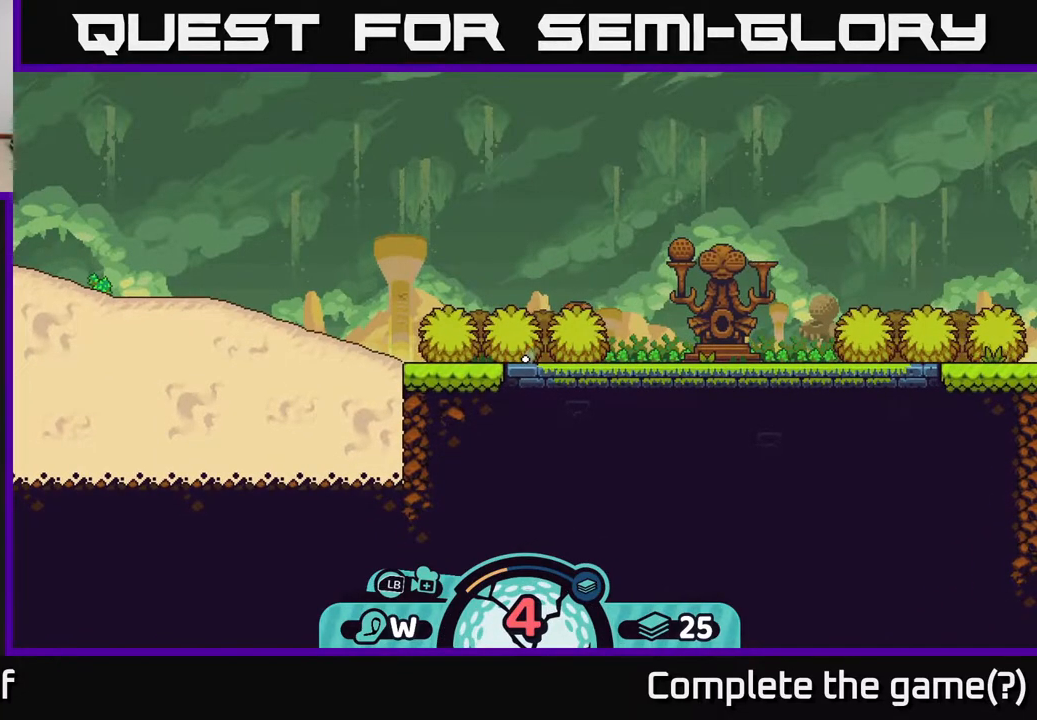
{"buttons": [], "left_stick": "center", "right_stick": "up-left", "events": [[167, "right_stick", "left"], [217, "right_stick", "up-left"]]}
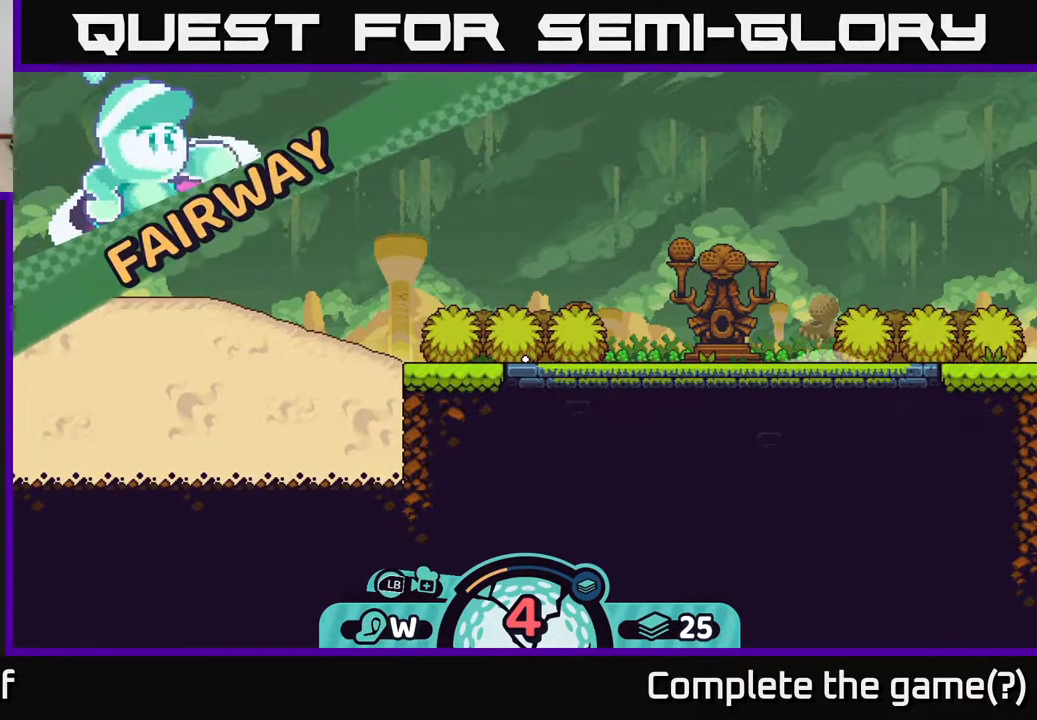
{"buttons": [], "left_stick": "center", "right_stick": "center", "events": [[100, "right_stick", "center"]]}